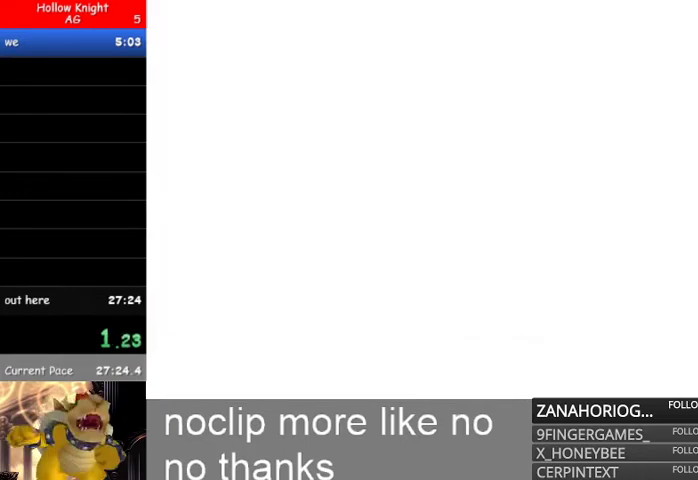
Gameplay with a controller (Xbox layout); each line is a JSON object with the inputs held at the frame after it. "events" lists button and stick changes between this image and that frame as [ms after this image, input, new state], when the widget could be followed in between. Not read: SELECT.
{"buttons": [], "left_stick": "center", "right_stick": "center", "events": [[267, "A", "down"], [300, "A", "up"]]}
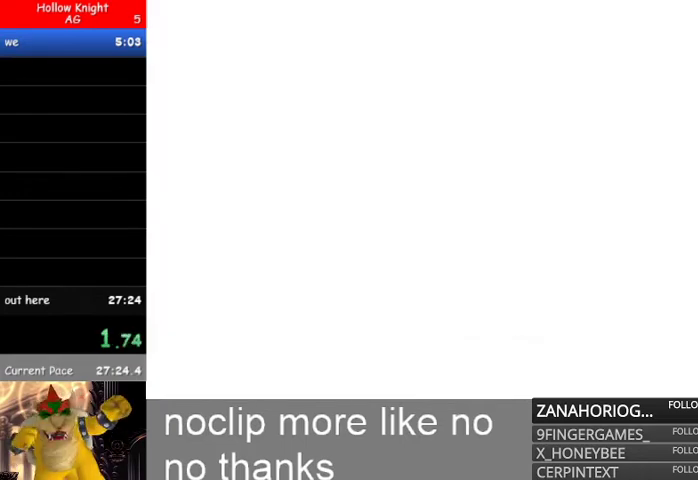
{"buttons": ["A", "L2", "R2"], "left_stick": "center", "right_stick": "center", "events": [[300, "L1", "down"], [333, "B", "down"], [367, "A", "down"], [367, "R2", "down"], [367, "left_stick", "up-left"], [433, "B", "up"], [433, "left_stick", "center"], [467, "L1", "up"], [467, "L2", "down"]]}
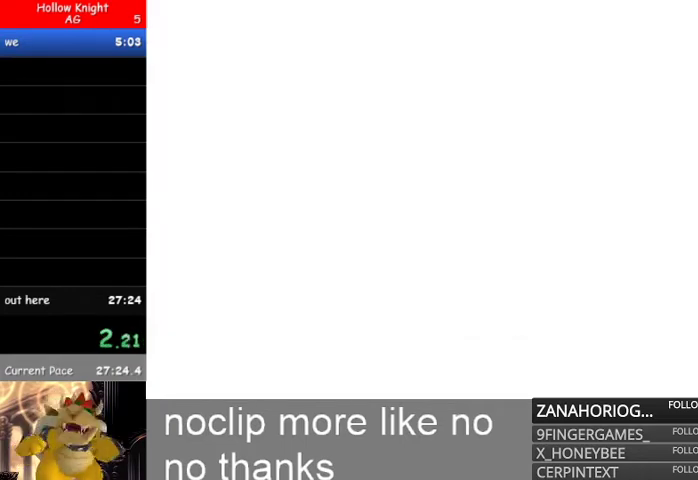
{"buttons": [], "left_stick": "left", "right_stick": "center"}
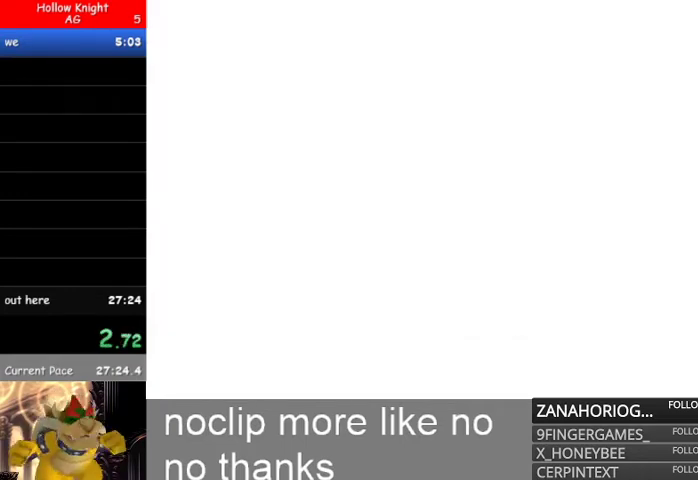
{"buttons": ["B", "L1", "L2", "R2"], "left_stick": "left", "right_stick": "center", "events": [[100, "B", "down"], [100, "L1", "down"], [100, "R2", "down"], [200, "A", "down"], [300, "B", "up"], [333, "L1", "up"], [333, "L2", "down"], [333, "R2", "up"], [400, "A", "up"], [400, "B", "down"], [400, "R2", "down"], [433, "L1", "down"]]}
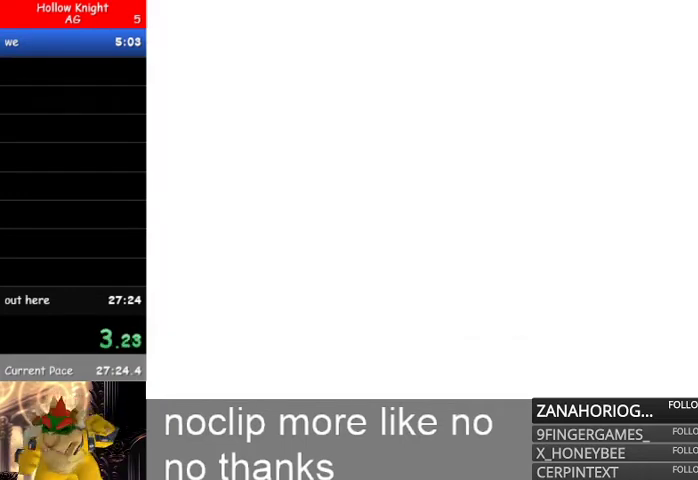
{"buttons": ["B", "X", "L1", "R2"], "left_stick": "left", "right_stick": "center", "events": [[67, "B", "up"], [133, "R2", "up"], [167, "L1", "up"], [233, "B", "down"], [233, "R2", "down"], [233, "X", "down"], [267, "L1", "down"], [267, "L2", "up"], [300, "A", "down"], [300, "B", "up"], [333, "X", "up"], [433, "A", "up"], [433, "L1", "up"], [433, "L2", "down"], [433, "R2", "up"], [500, "B", "down"], [500, "L1", "down"], [500, "L2", "up"], [500, "R2", "down"], [500, "X", "down"]]}
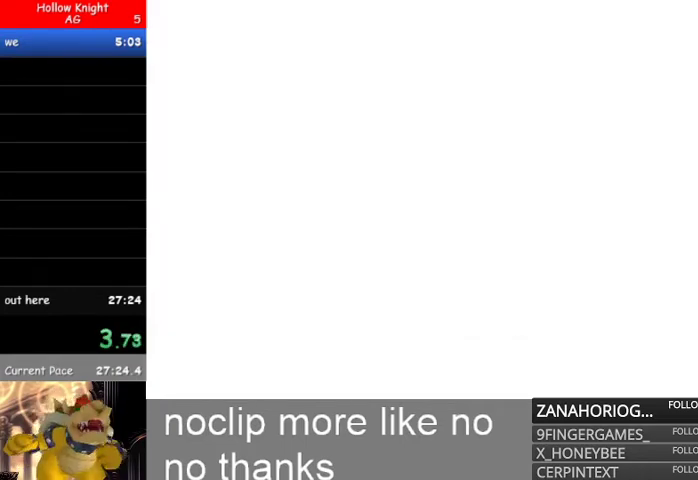
{"buttons": ["L2"], "left_stick": "left", "right_stick": "center", "events": [[67, "A", "down"], [100, "B", "up"], [100, "X", "up"], [200, "A", "up"], [200, "L1", "up"], [200, "L2", "down"], [233, "R2", "up"], [300, "B", "down"], [300, "L1", "down"], [300, "L2", "up"], [300, "R2", "down"], [300, "X", "down"], [367, "A", "down"], [400, "B", "up"], [400, "R1", "down"], [400, "R2", "up"], [400, "X", "up"], [467, "A", "up"], [467, "L1", "up"], [467, "L2", "down"], [500, "R1", "up"]]}